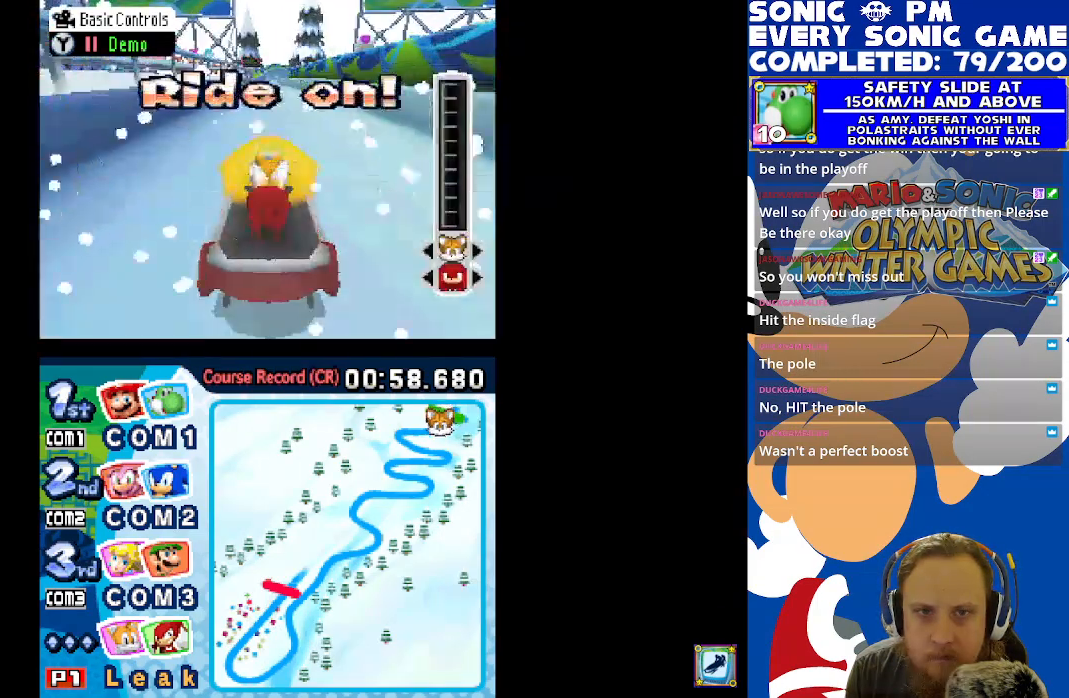
Gameplay with a controller (Xbox layout); each line is a JSON object with the inputs held at the frame after it. "events" lists button and stick changes between this image and that frame as [ms after this image, input, new state], when the widget could be followed in between. Not read: R3 SHARE.
{"buttons": [], "left_stick": "center", "right_stick": "center", "events": [[400, "START", "down"], [500, "START", "up"]]}
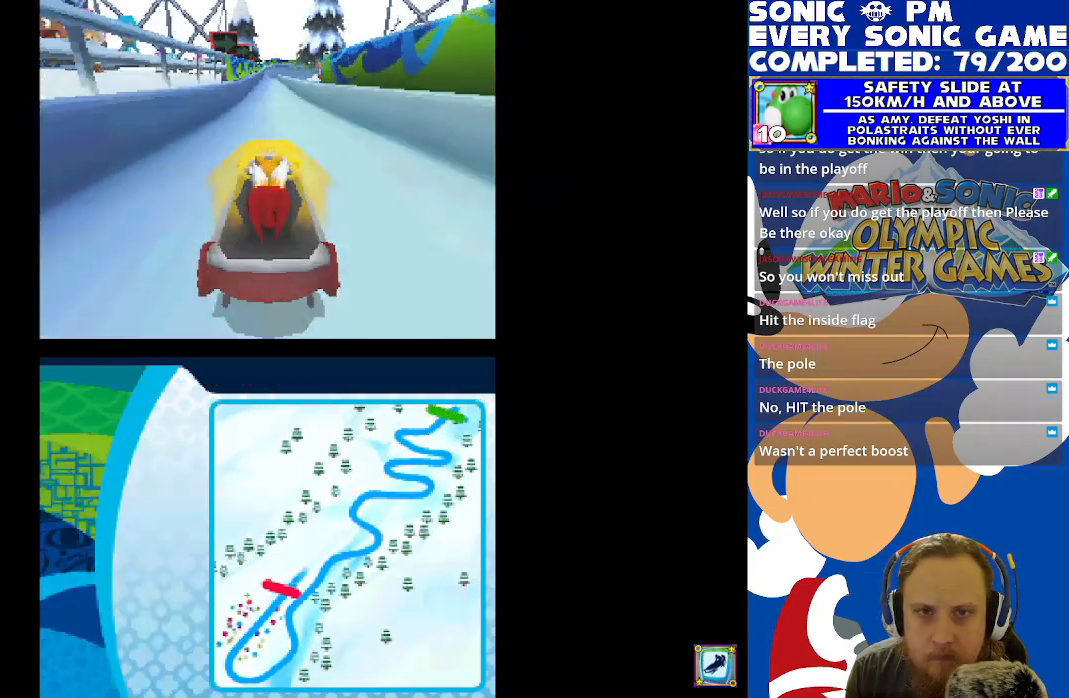
{"buttons": [], "left_stick": "center", "right_stick": "center", "events": []}
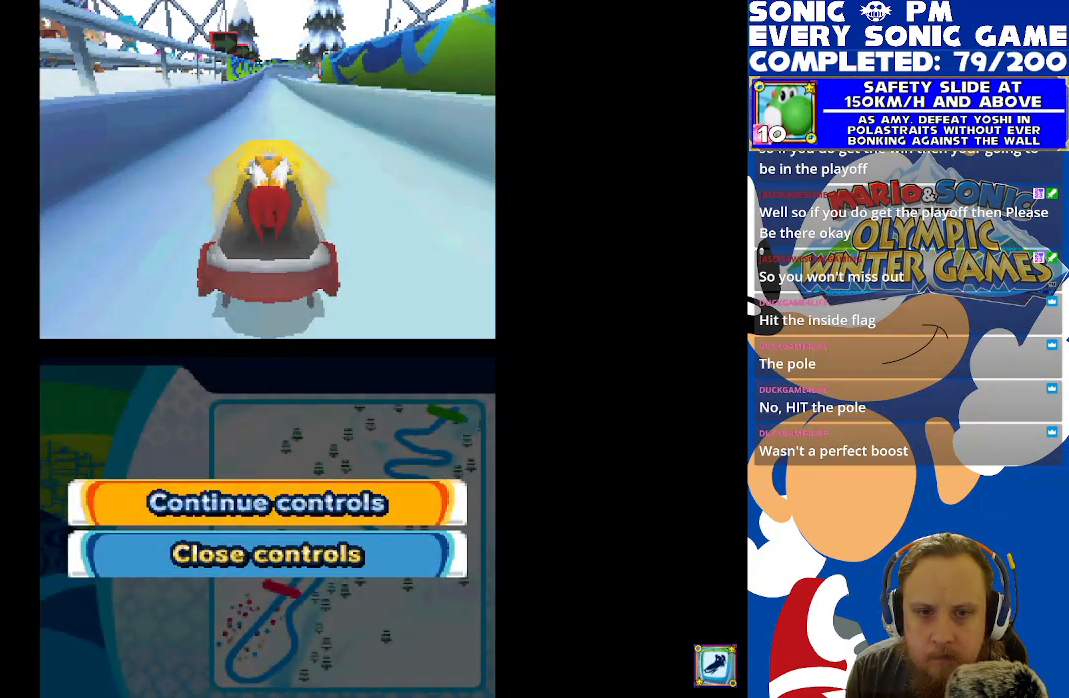
{"buttons": [], "left_stick": "center", "right_stick": "center", "events": [[183, "DPAD_DOWN", "down"], [317, "DPAD_DOWN", "up"]]}
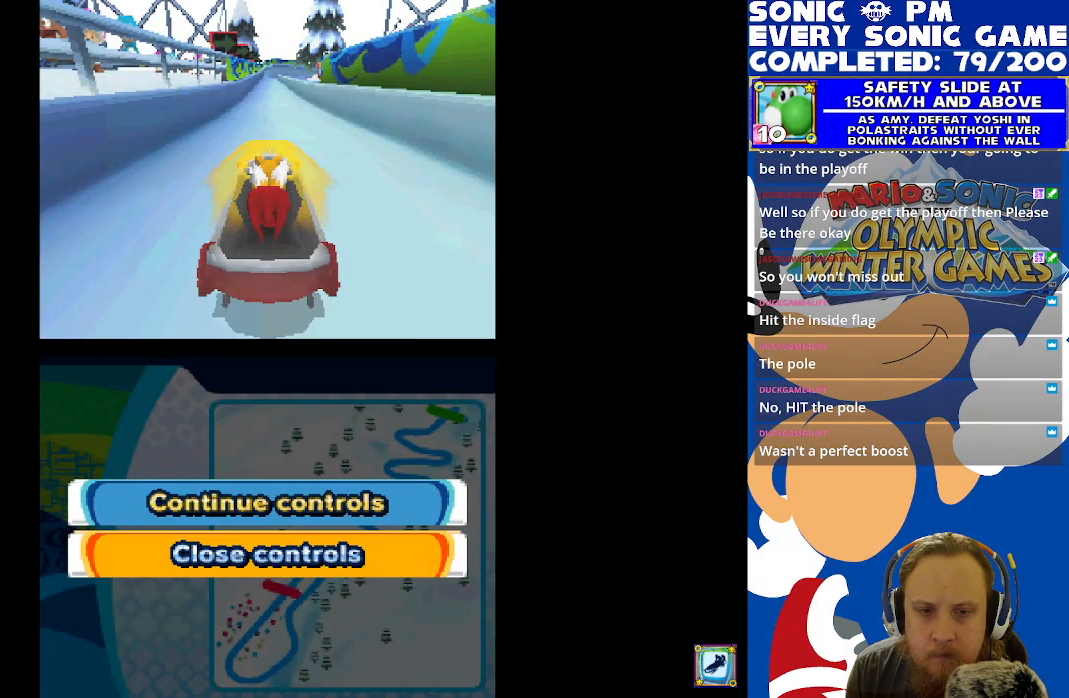
{"buttons": ["B"], "left_stick": "center", "right_stick": "center", "events": [[217, "DPAD_UP", "down"], [300, "DPAD_UP", "up"], [467, "B", "down"]]}
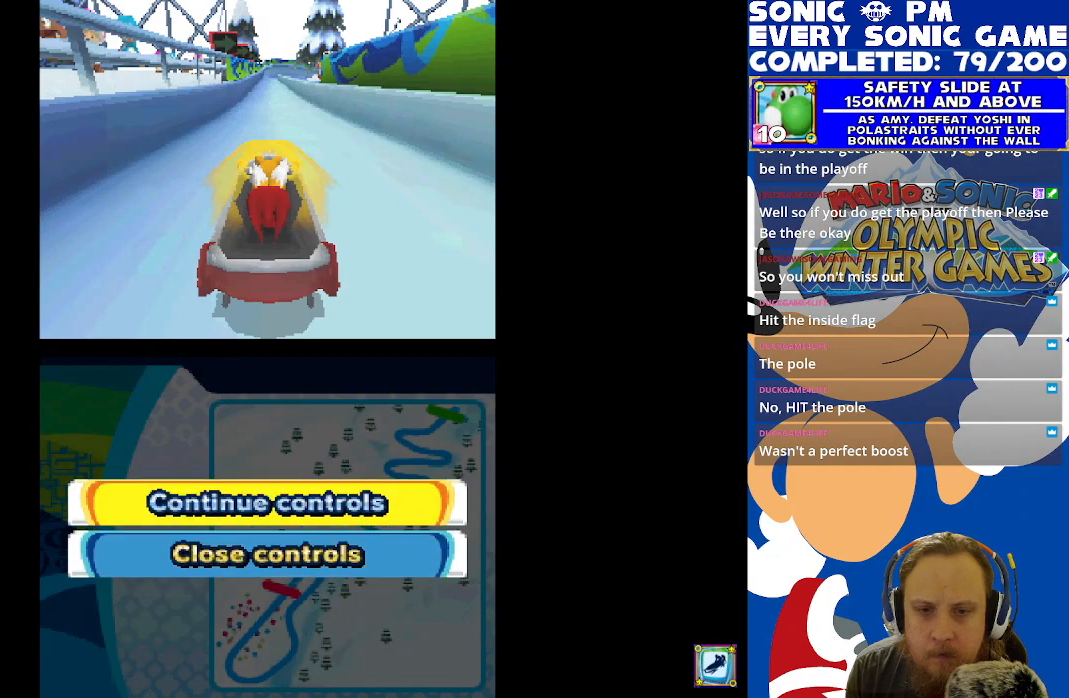
{"buttons": [], "left_stick": "center", "right_stick": "center", "events": [[50, "B", "up"]]}